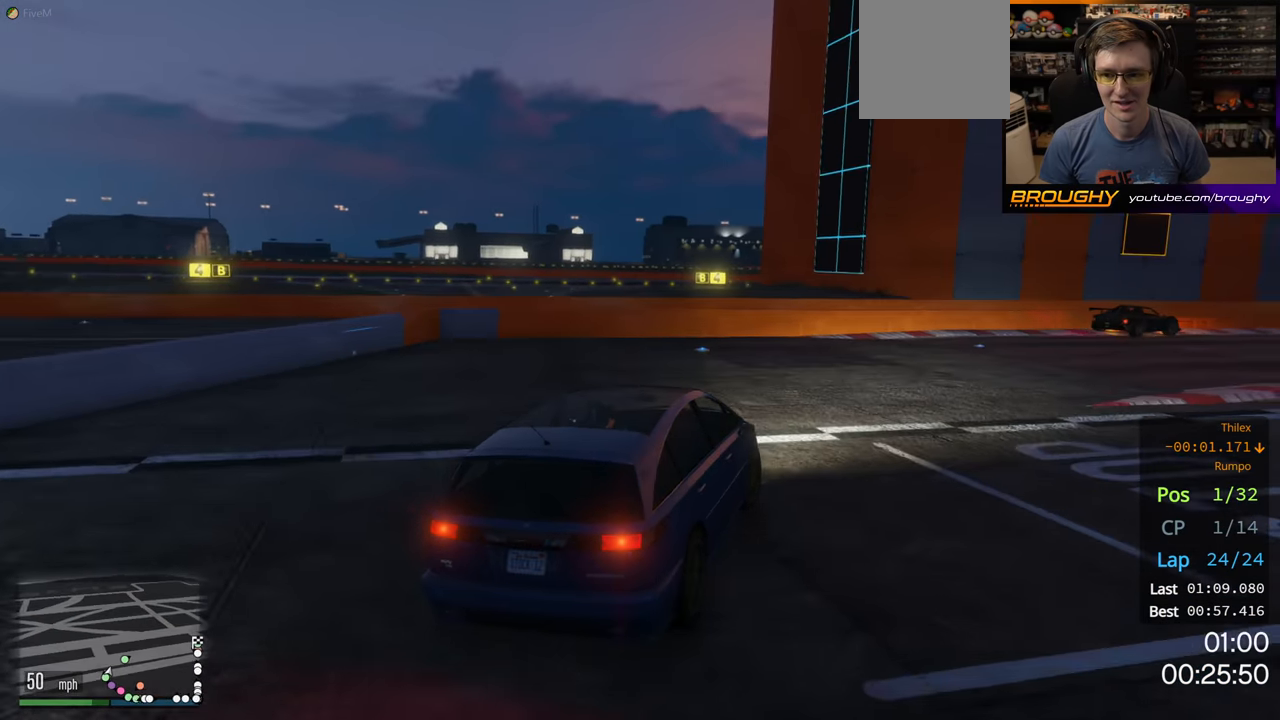
Gameplay with a controller (Xbox layout); each line is a JSON object with the inputs held at the frame after it. "events" lists button and stick changes between this image and that frame as [ms after this image, input, new state], when the widget could be followed in between.
{"buttons": ["R2"], "left_stick": "right", "right_stick": "center", "events": []}
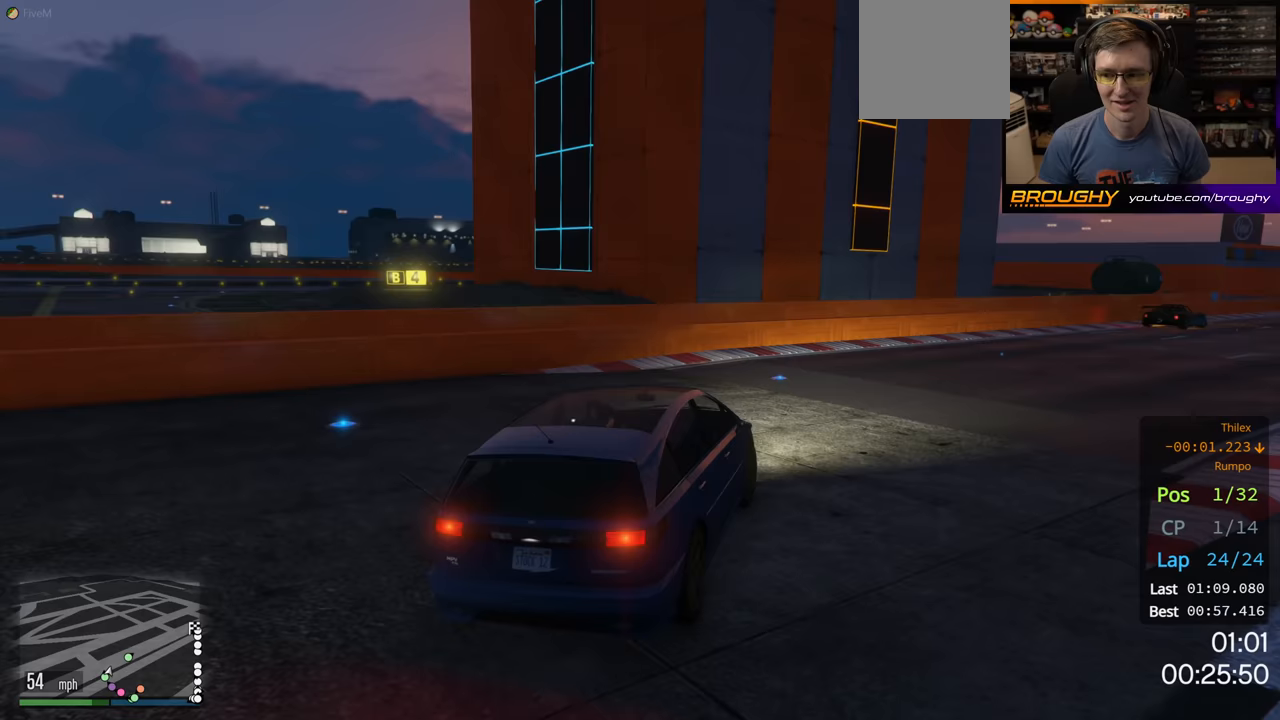
{"buttons": ["R2"], "left_stick": "center", "right_stick": "center", "events": [[483, "left_stick", "center"]]}
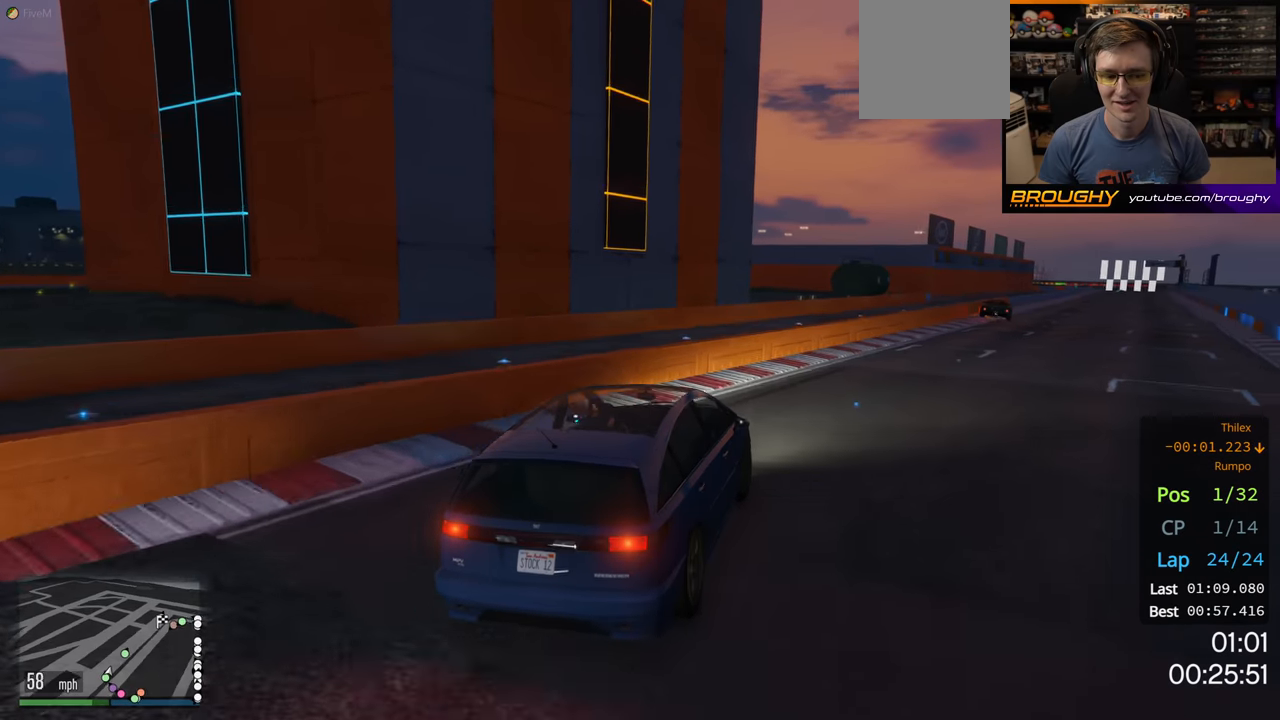
{"buttons": ["R2"], "left_stick": "right", "right_stick": "center", "events": [[17, "left_stick", "right"], [267, "left_stick", "center"], [367, "left_stick", "right"]]}
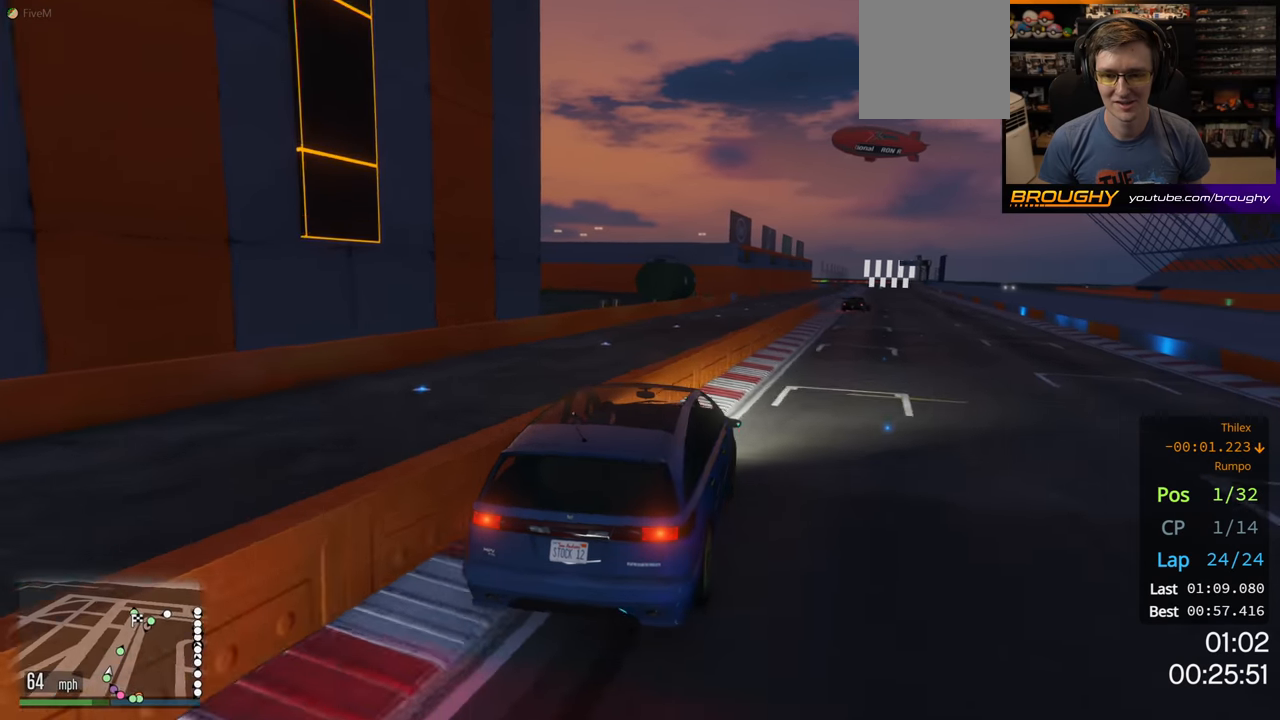
{"buttons": ["R2"], "left_stick": "center", "right_stick": "center", "events": [[67, "left_stick", "center"], [250, "left_stick", "right"], [383, "left_stick", "center"]]}
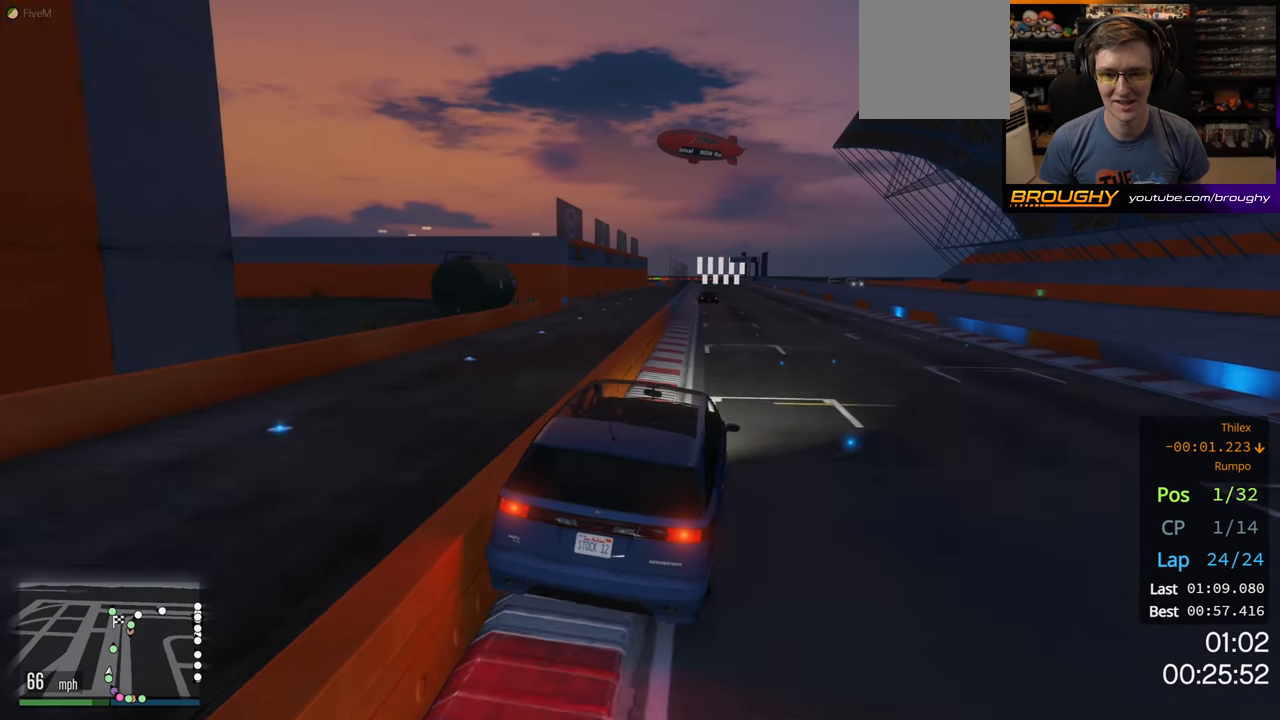
{"buttons": ["R2"], "left_stick": "center", "right_stick": "center", "events": []}
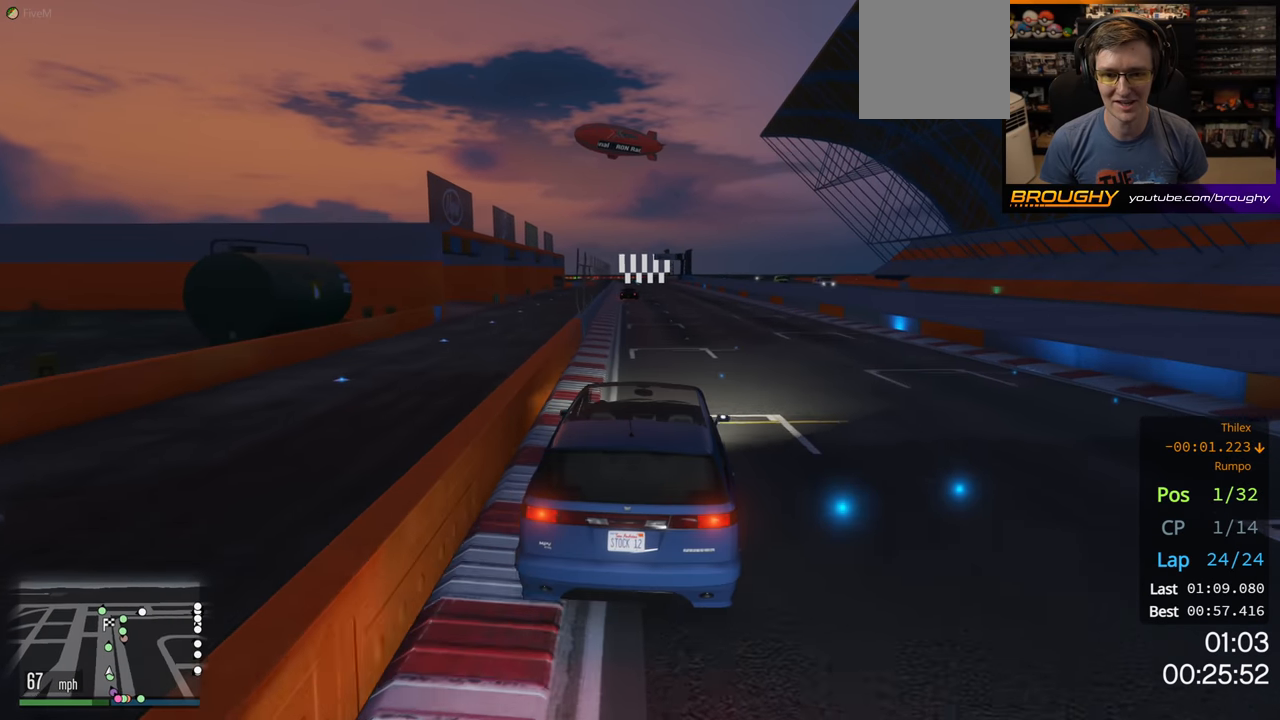
{"buttons": ["R2"], "left_stick": "center", "right_stick": "center", "events": []}
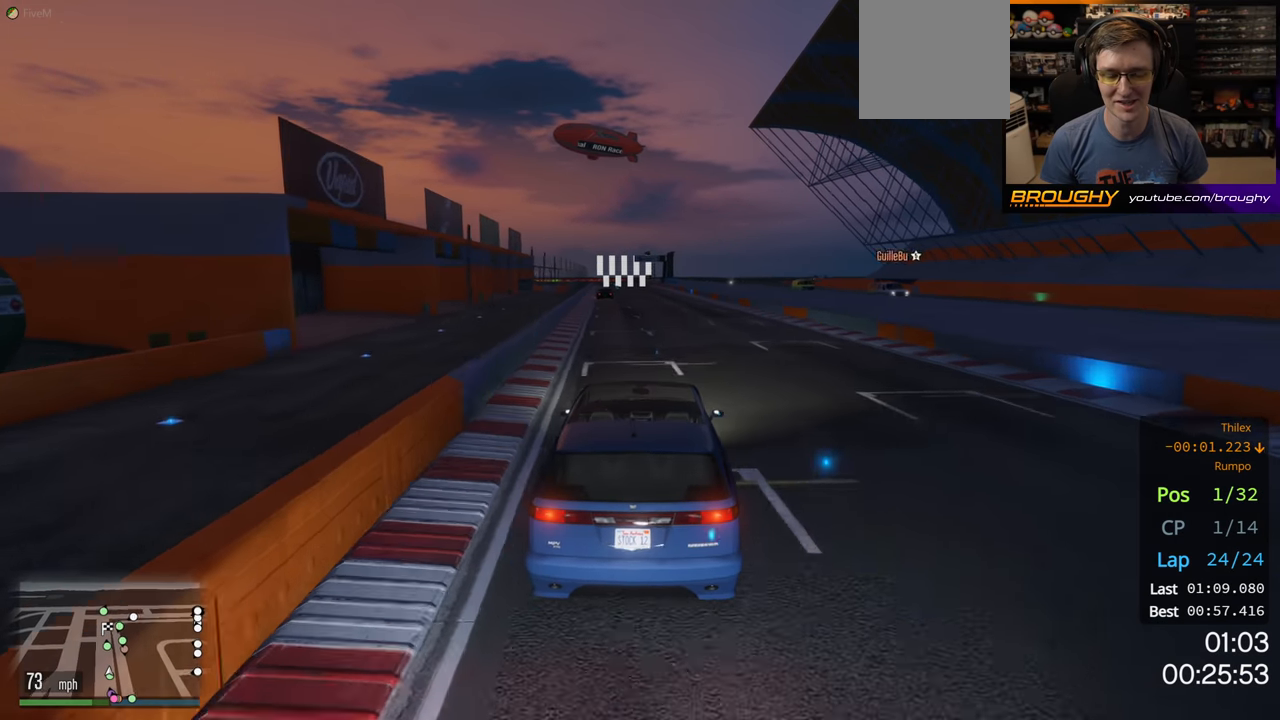
{"buttons": ["R2"], "left_stick": "center", "right_stick": "center", "events": []}
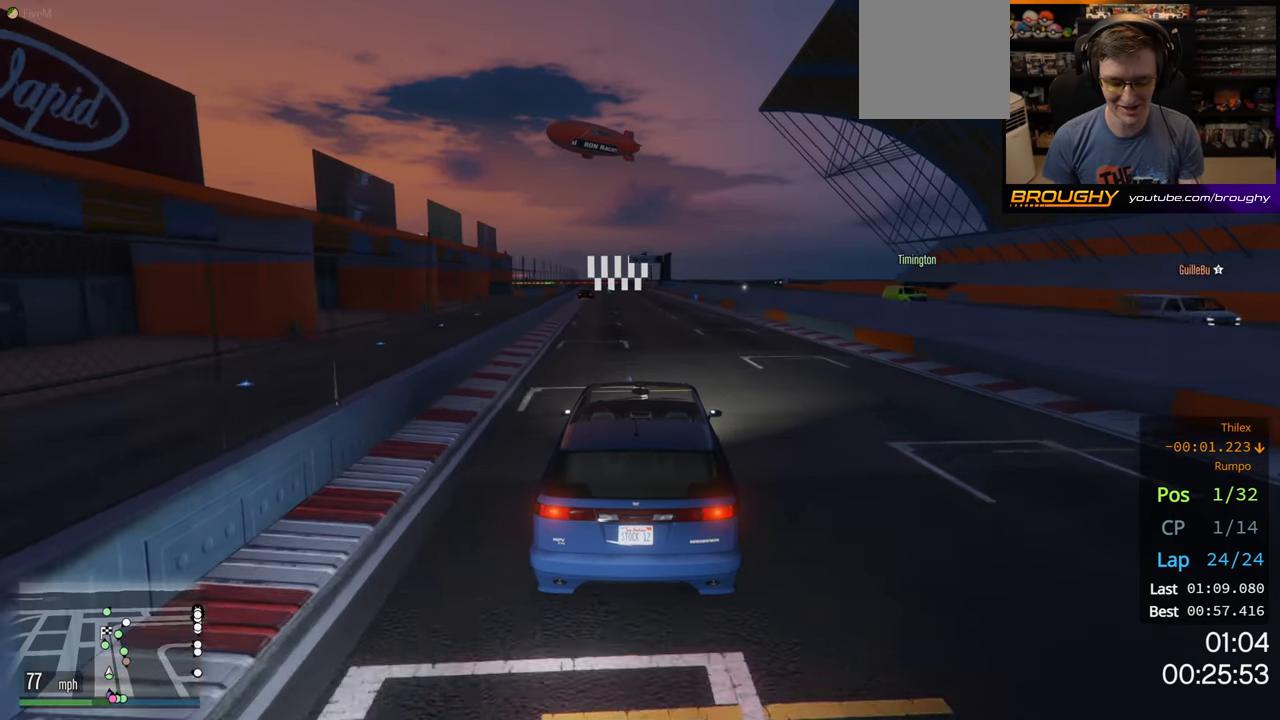
{"buttons": ["R2"], "left_stick": "center", "right_stick": "center", "events": []}
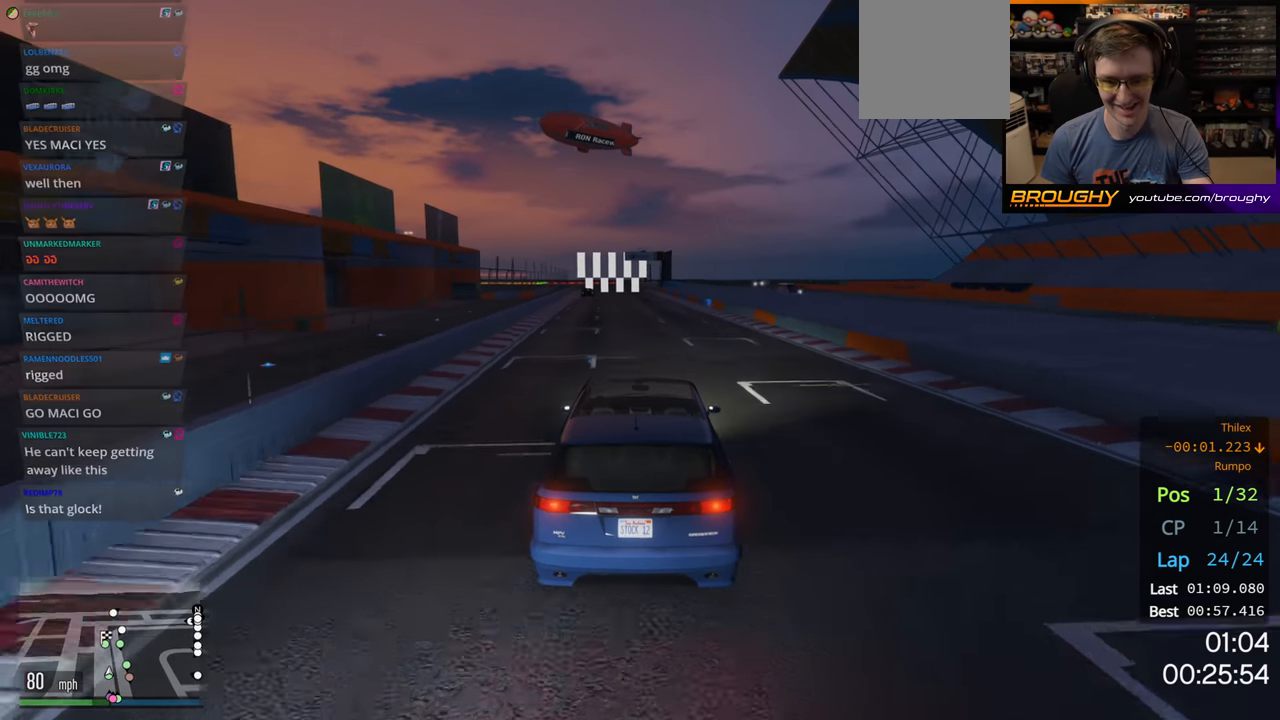
{"buttons": ["R2"], "left_stick": "center", "right_stick": "center", "events": []}
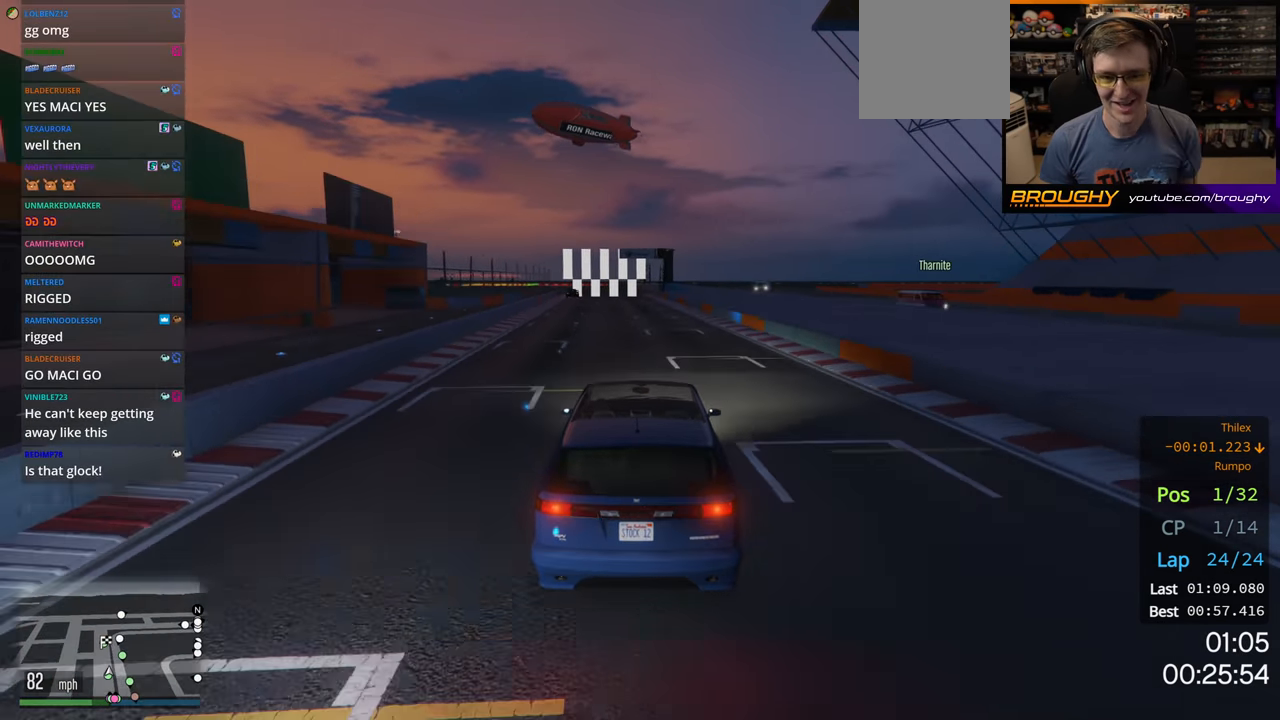
{"buttons": ["R2"], "left_stick": "center", "right_stick": "center", "events": [[350, "left_stick", "left"], [467, "left_stick", "center"]]}
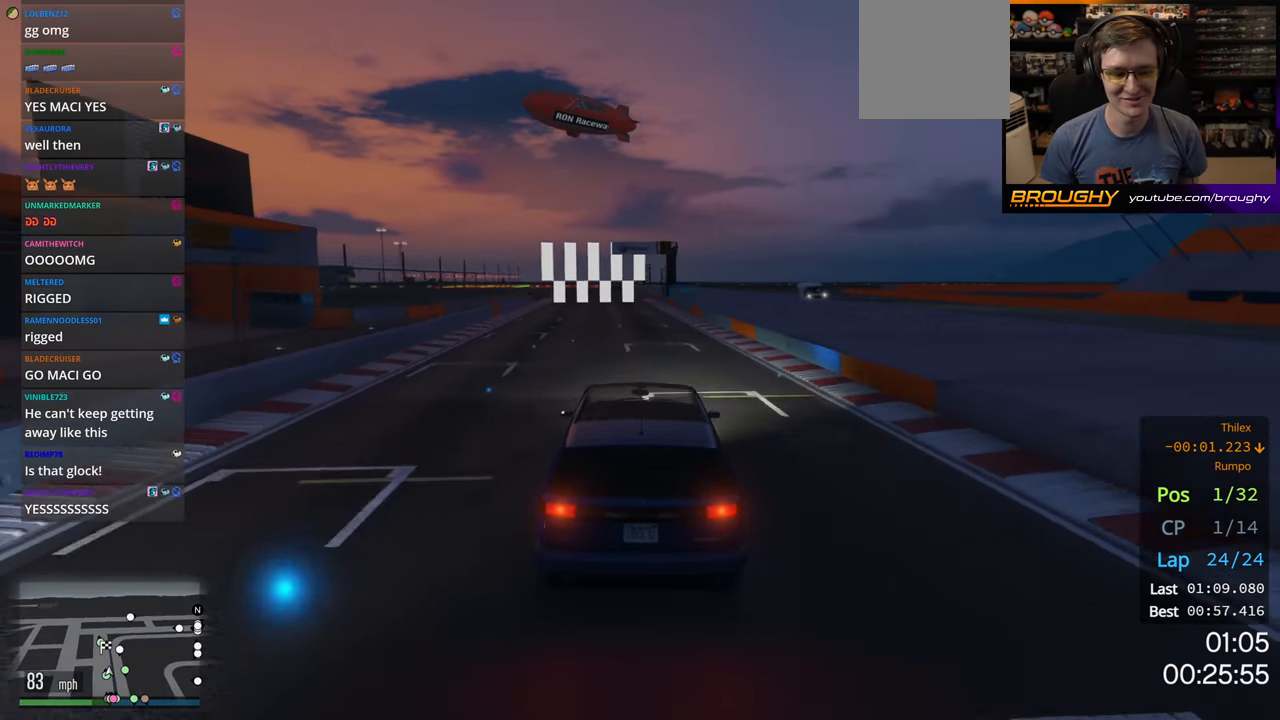
{"buttons": ["R2"], "left_stick": "center", "right_stick": "center", "events": []}
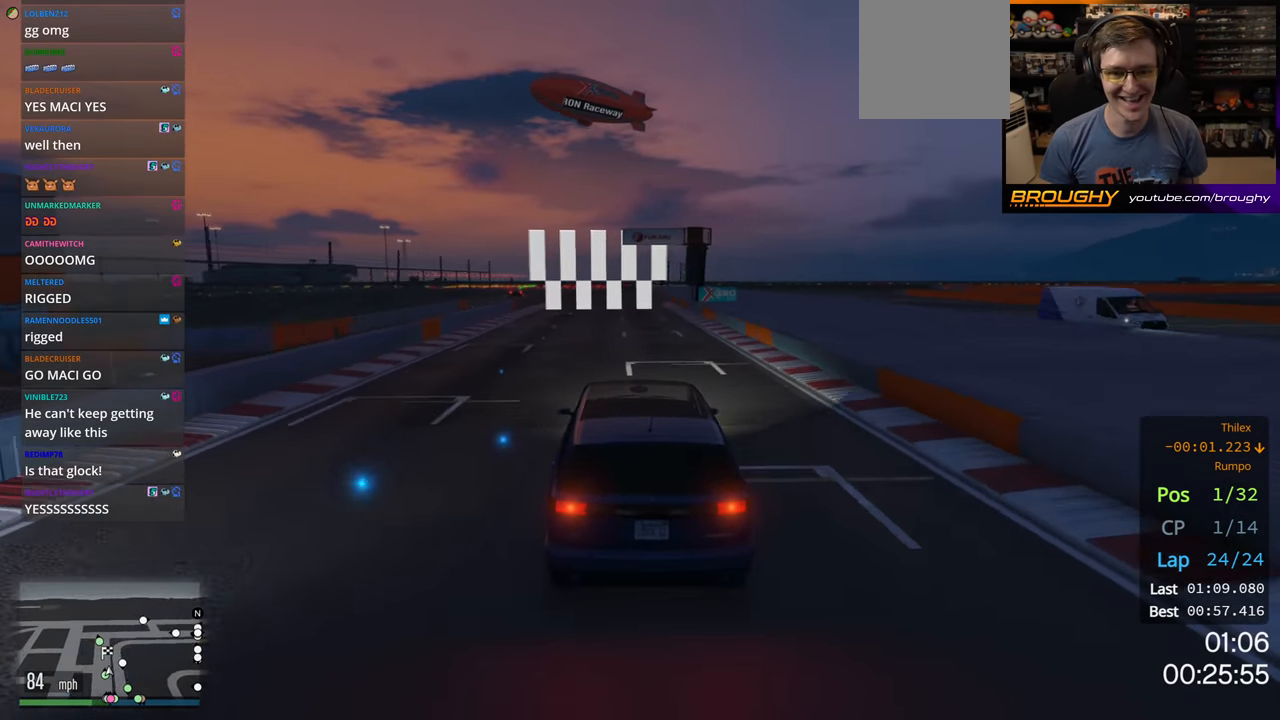
{"buttons": ["R2"], "left_stick": "center", "right_stick": "center", "events": []}
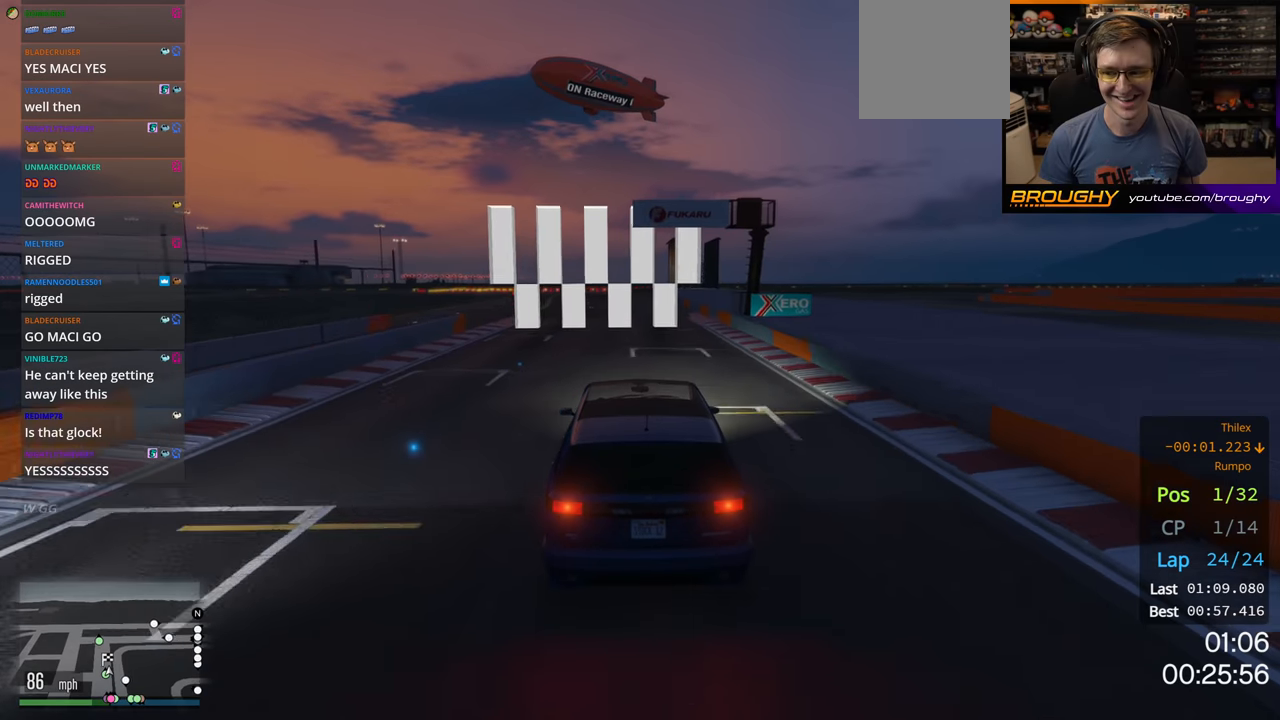
{"buttons": ["R2"], "left_stick": "center", "right_stick": "center", "events": []}
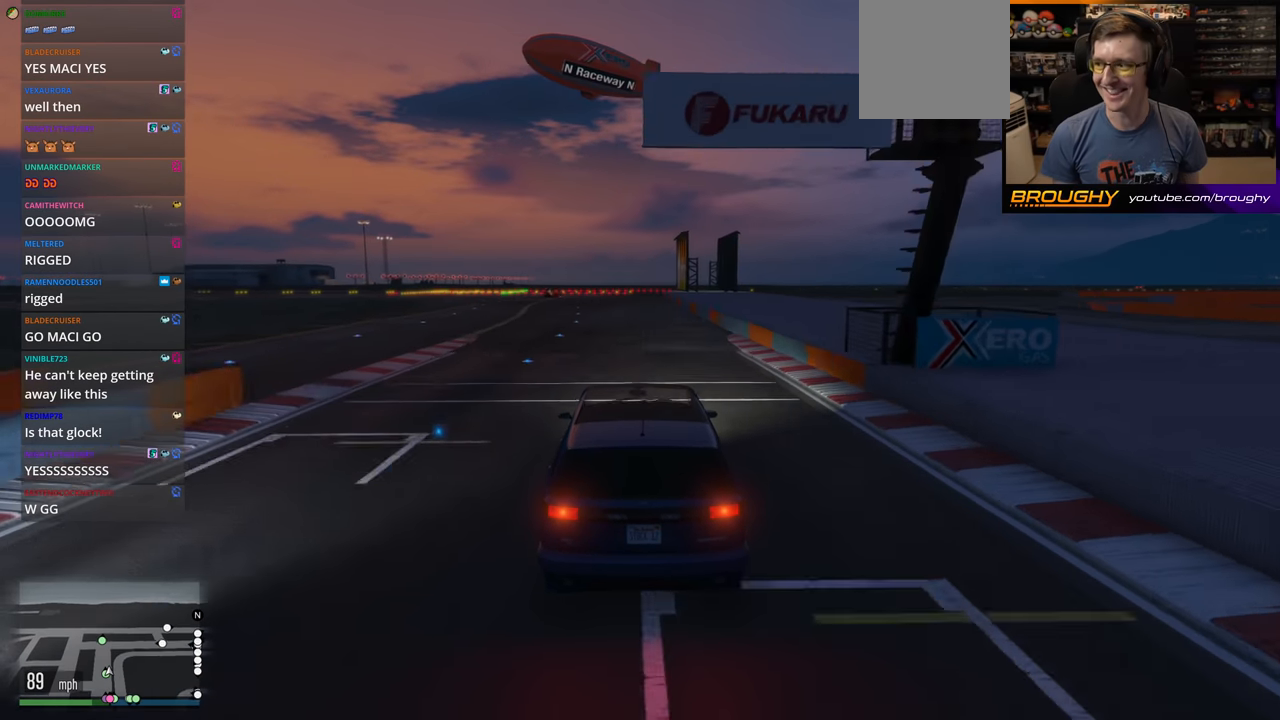
{"buttons": ["R2"], "left_stick": "center", "right_stick": "center", "events": []}
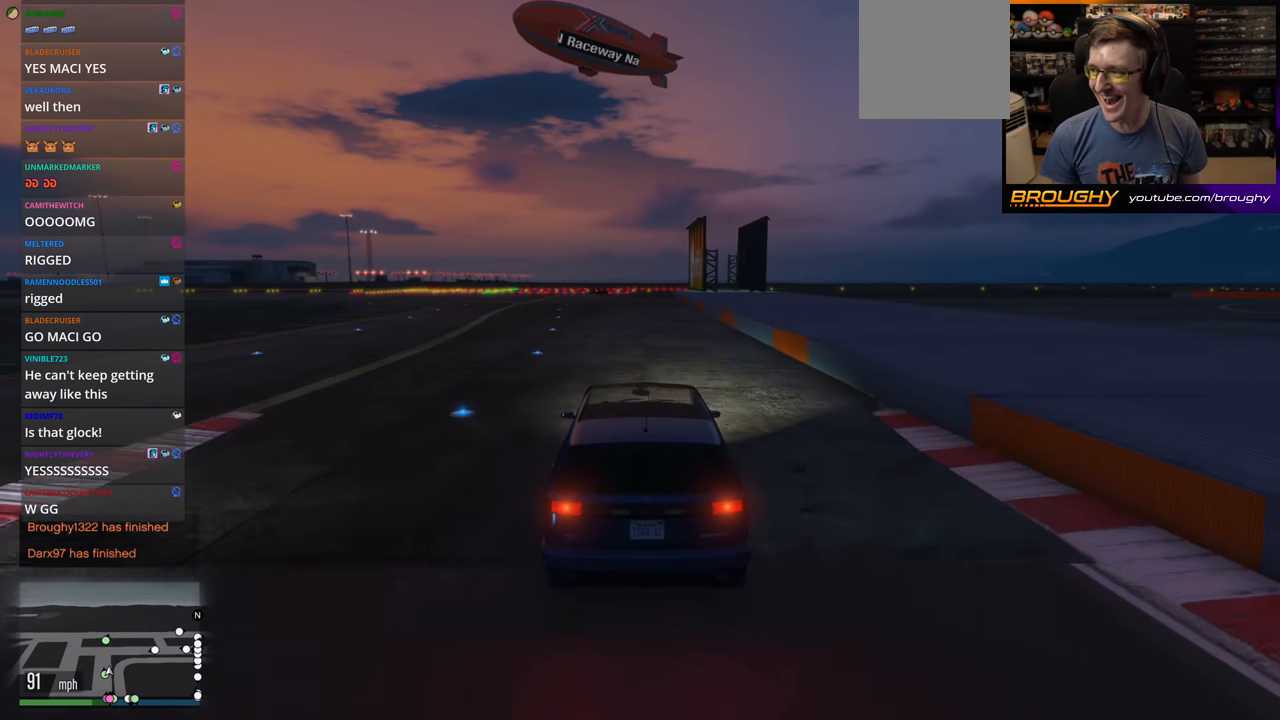
{"buttons": ["R2"], "left_stick": "center", "right_stick": "center", "events": []}
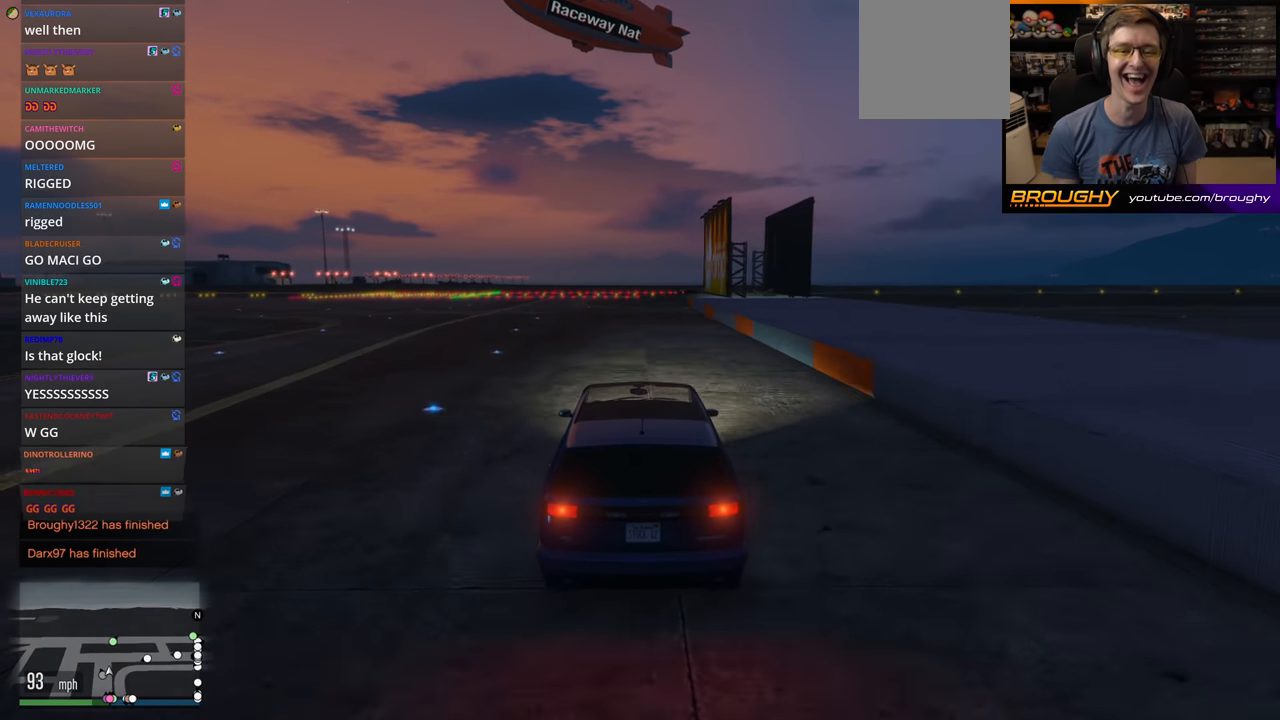
{"buttons": ["R2"], "left_stick": "center", "right_stick": "center", "events": [[116, "left_stick", "up-left"], [233, "left_stick", "center"]]}
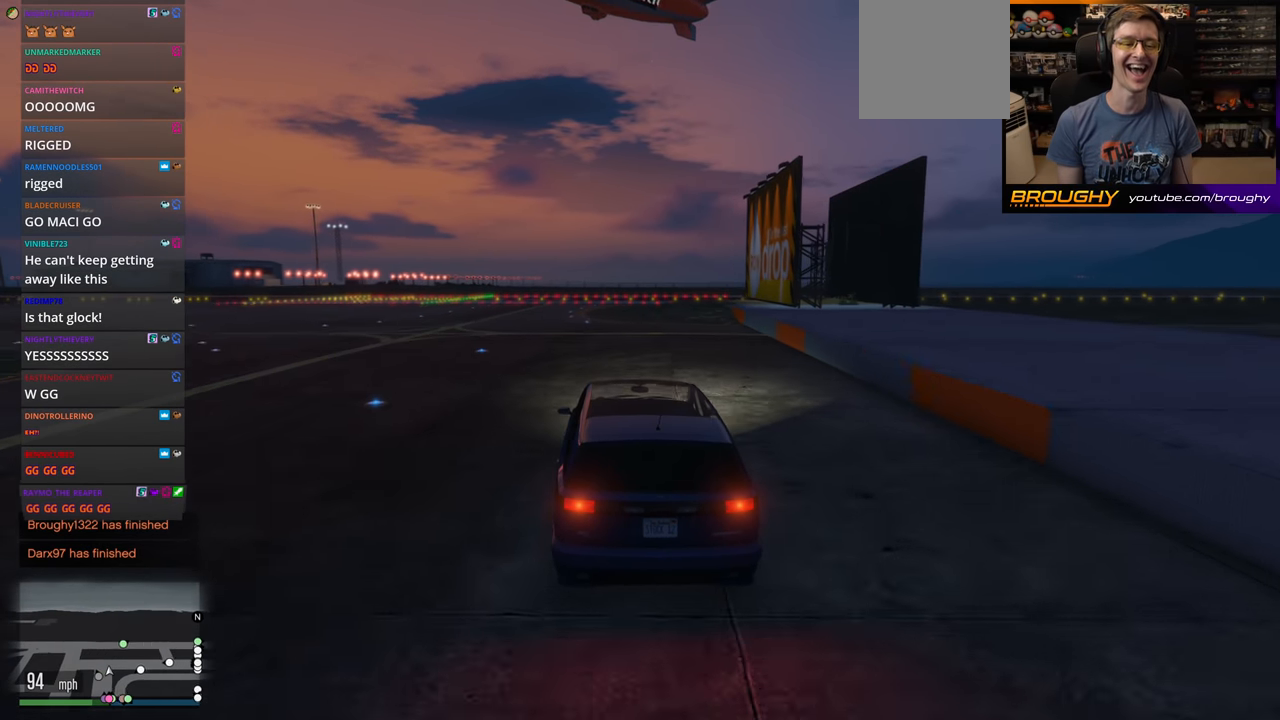
{"buttons": ["R2"], "left_stick": "up-left", "right_stick": "center", "events": [[200, "left_stick", "left"], [366, "left_stick", "up-left"]]}
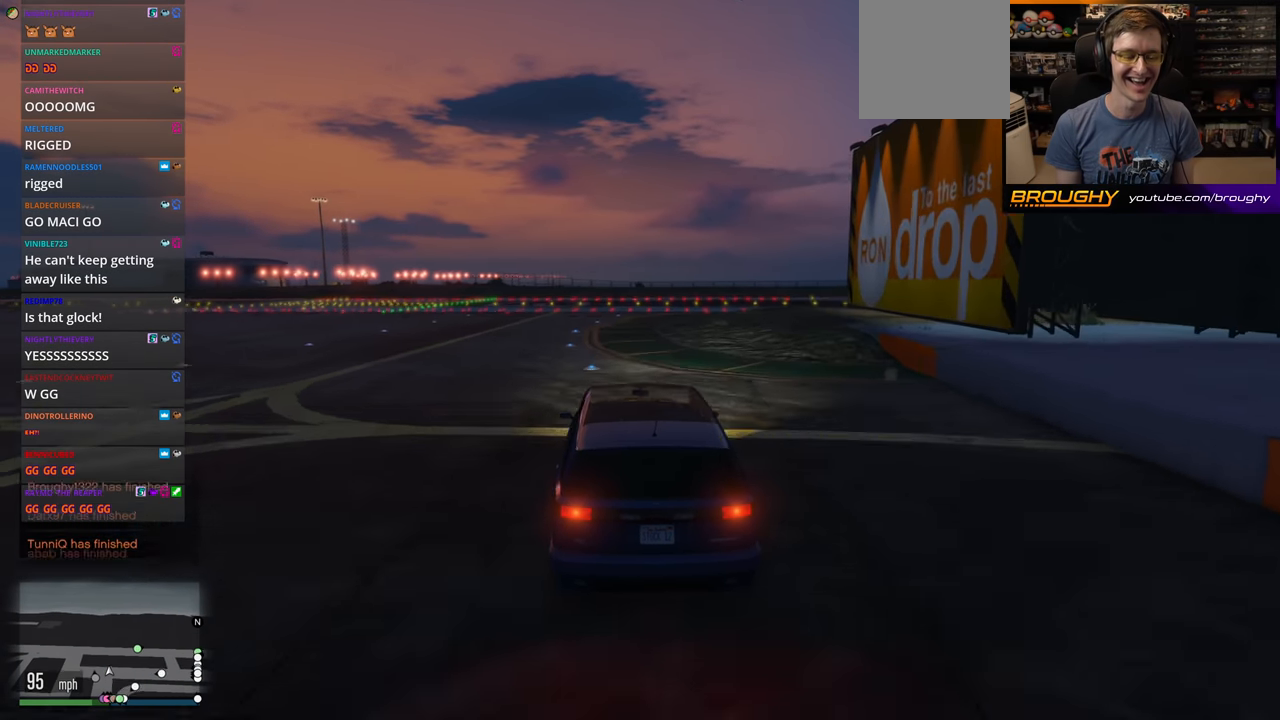
{"buttons": ["R2"], "left_stick": "up-left", "right_stick": "down-left", "events": [[33, "right_stick", "down-left"]]}
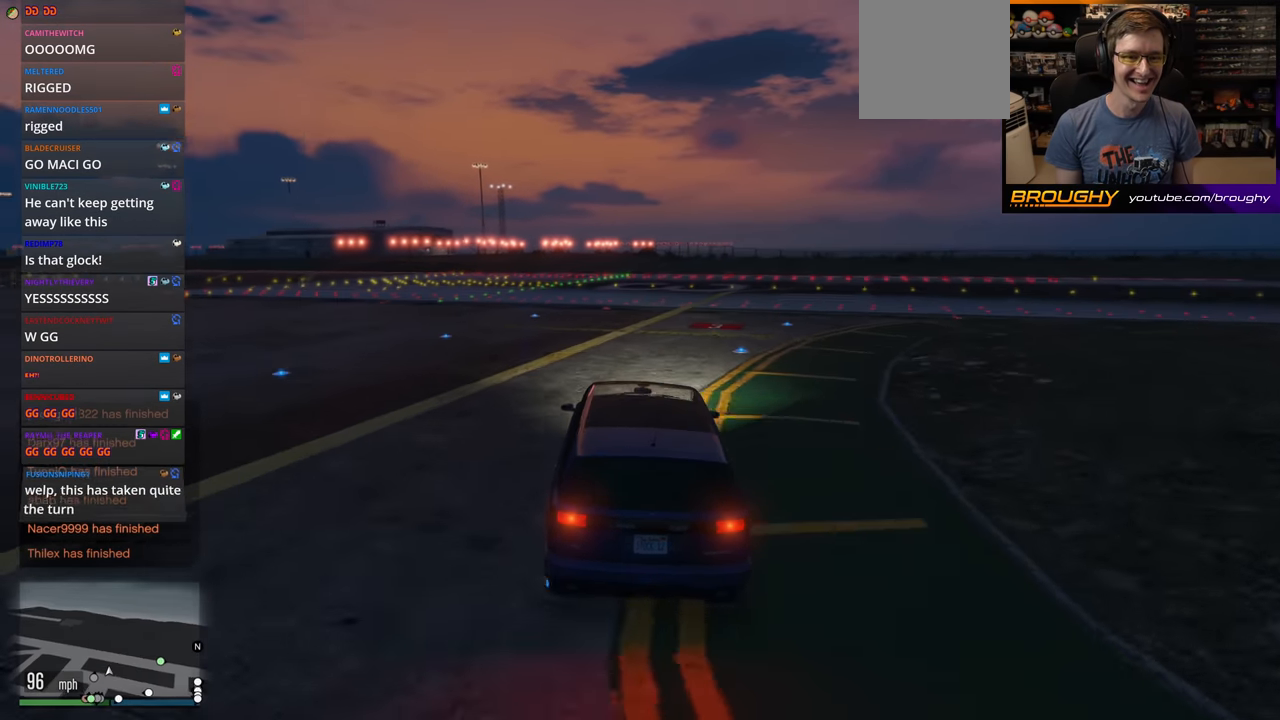
{"buttons": ["A", "L2"], "left_stick": "up-left", "right_stick": "center", "events": [[66, "right_stick", "center"], [83, "L2", "down"], [133, "R2", "up"], [200, "A", "down"]]}
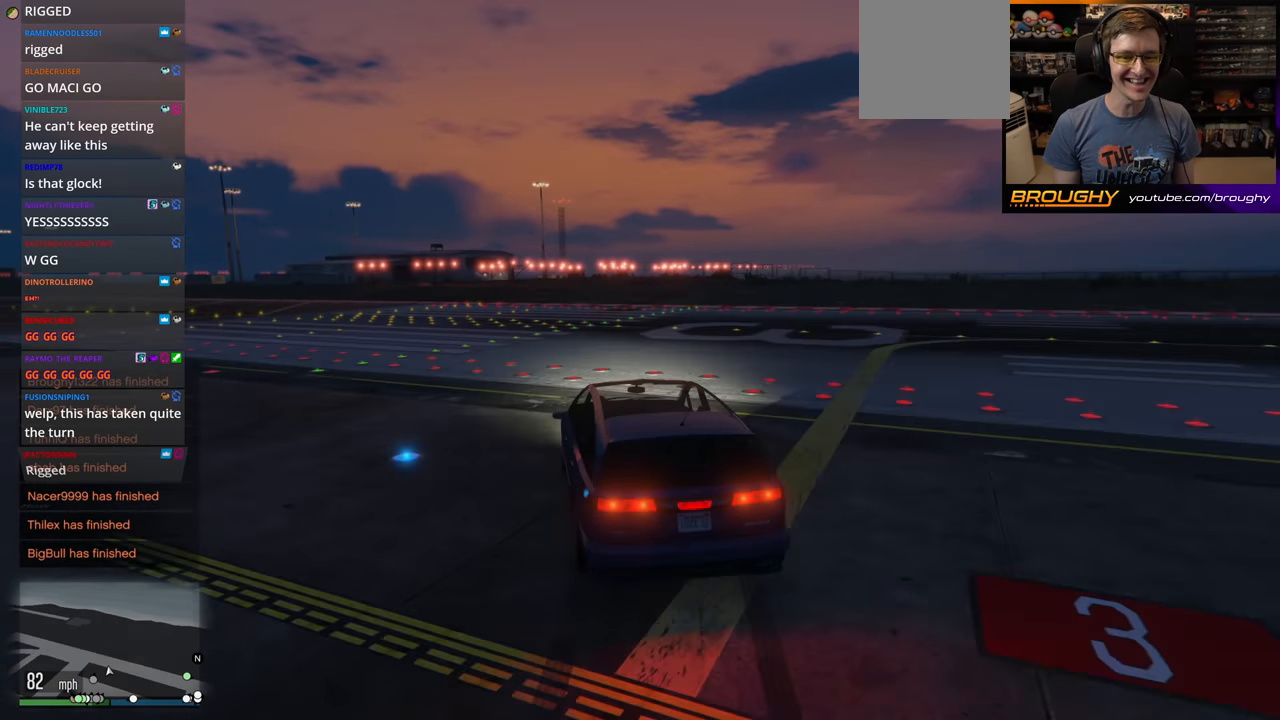
{"buttons": [], "left_stick": "up-left", "right_stick": "center", "events": [[100, "L2", "up"], [200, "A", "up"]]}
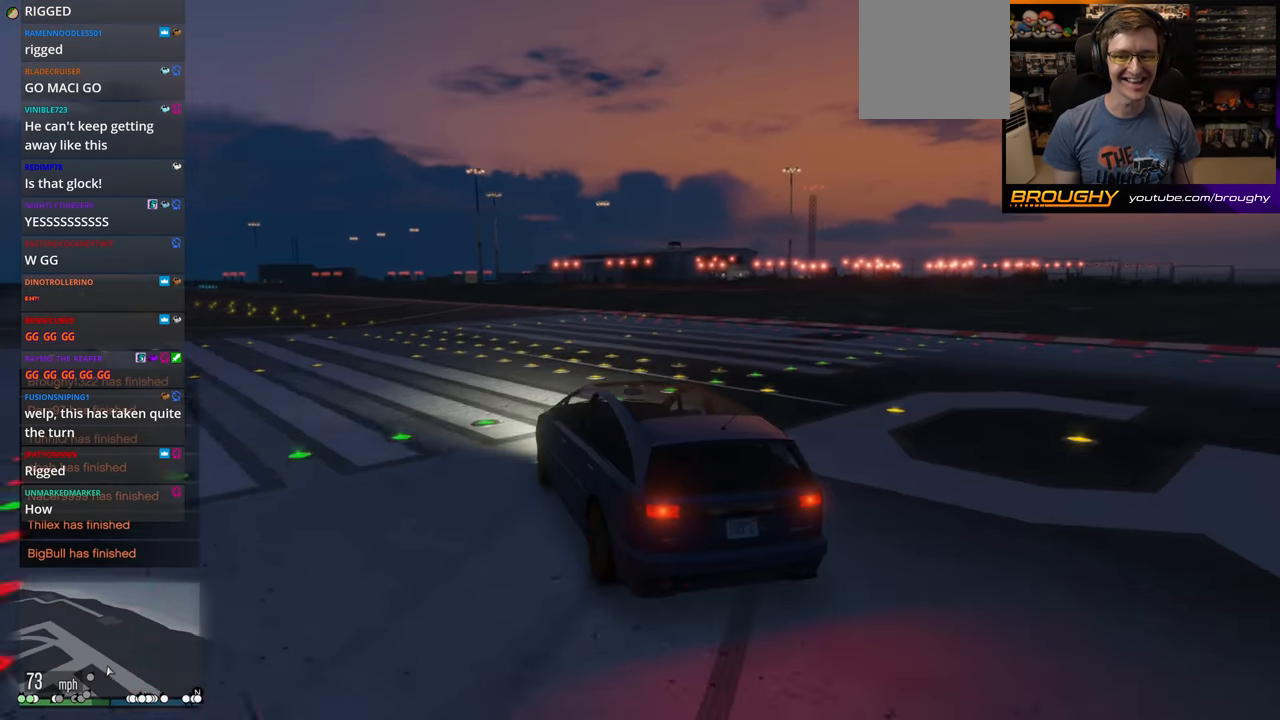
{"buttons": ["R2"], "left_stick": "center", "right_stick": "left", "events": [[16, "left_stick", "center"], [66, "right_stick", "left"], [316, "R2", "down"]]}
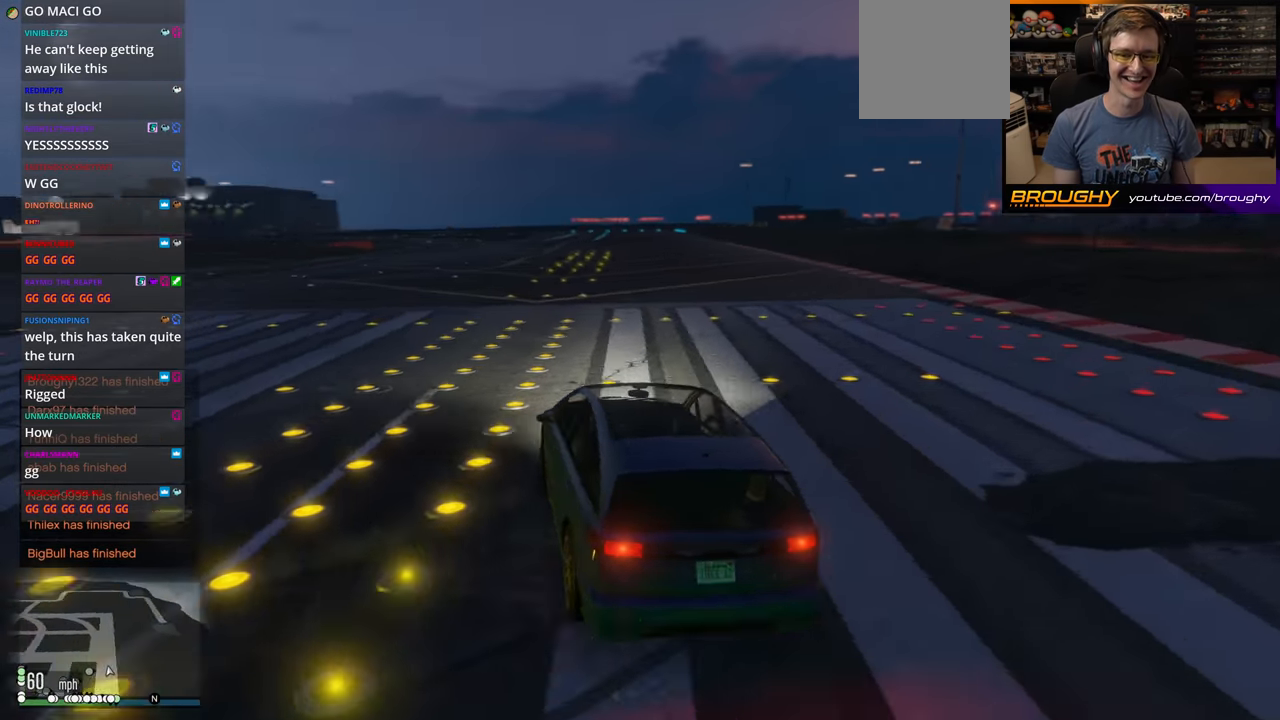
{"buttons": ["R2"], "left_stick": "center", "right_stick": "left", "events": []}
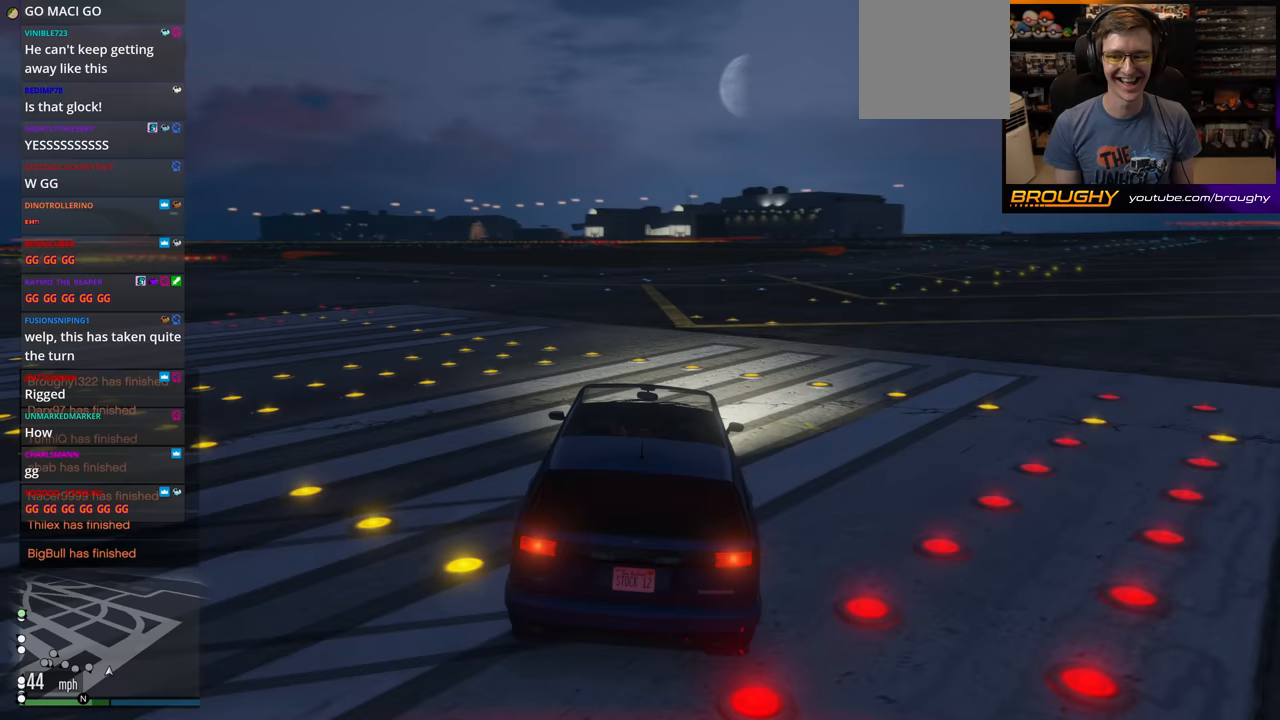
{"buttons": ["R2"], "left_stick": "center", "right_stick": "left", "events": []}
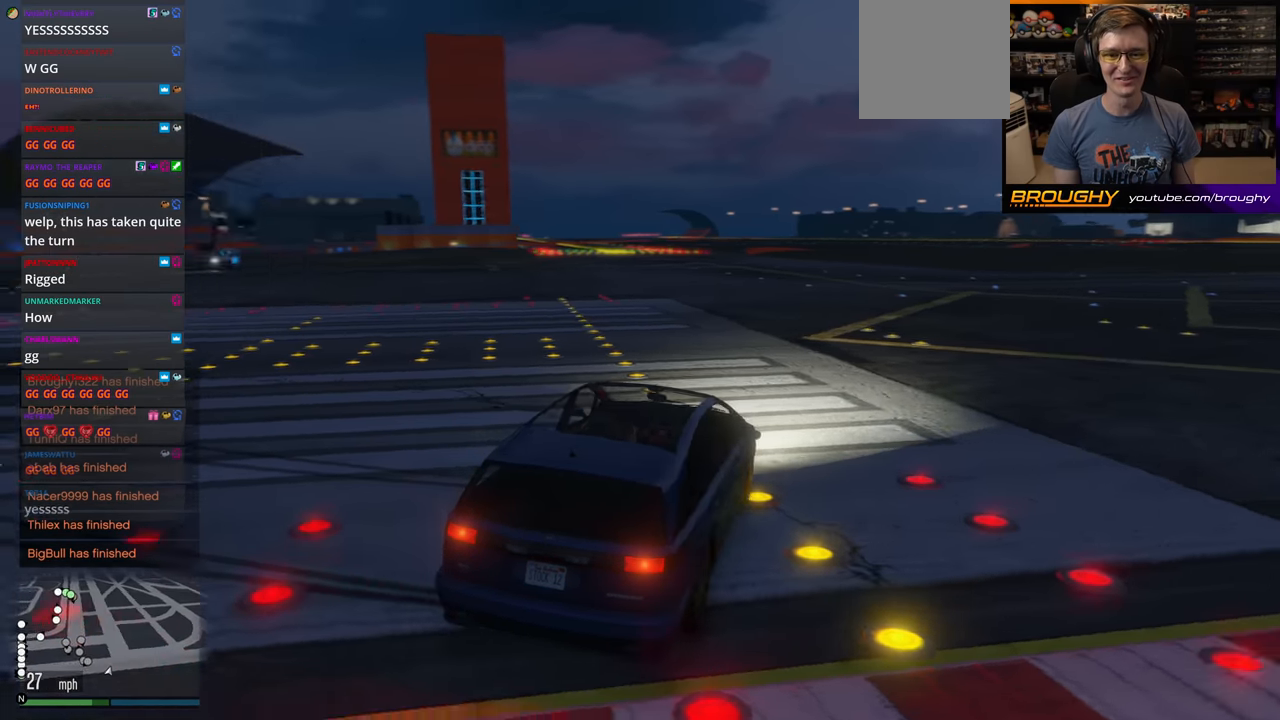
{"buttons": [], "left_stick": "center", "right_stick": "center", "events": [[100, "R2", "up"], [417, "right_stick", "center"]]}
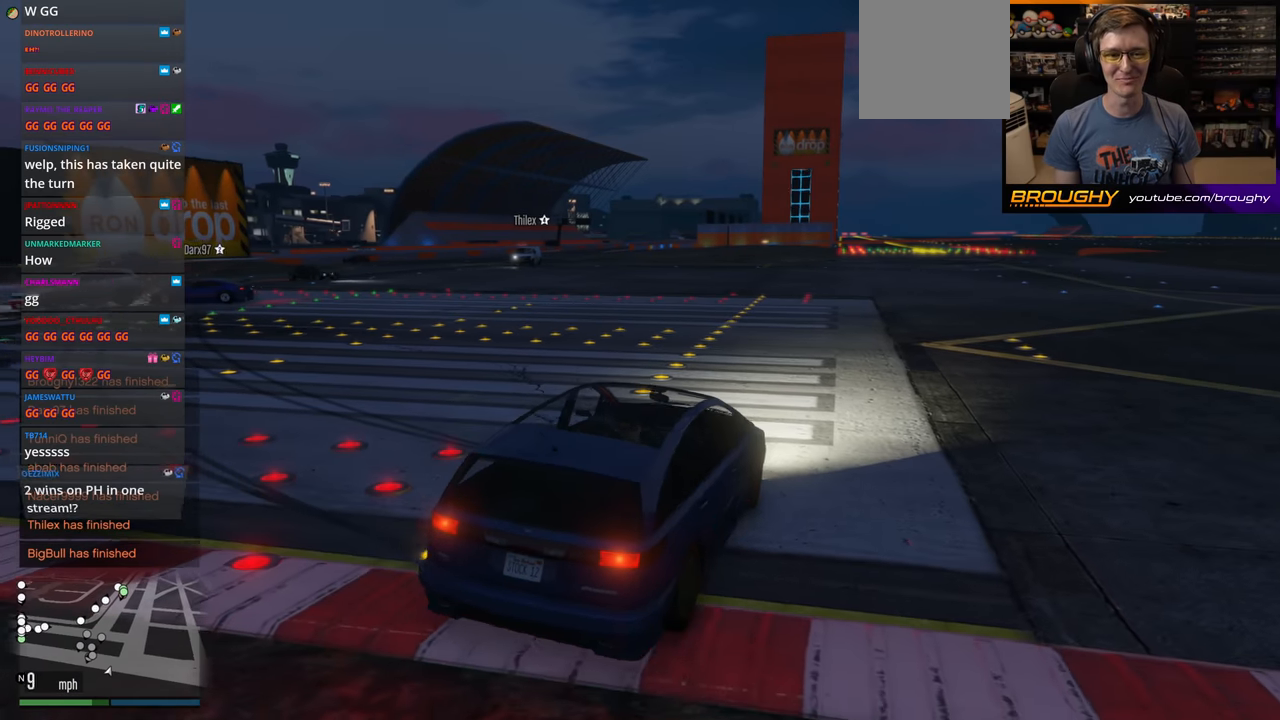
{"buttons": [], "left_stick": "center", "right_stick": "left", "events": [[333, "right_stick", "left"]]}
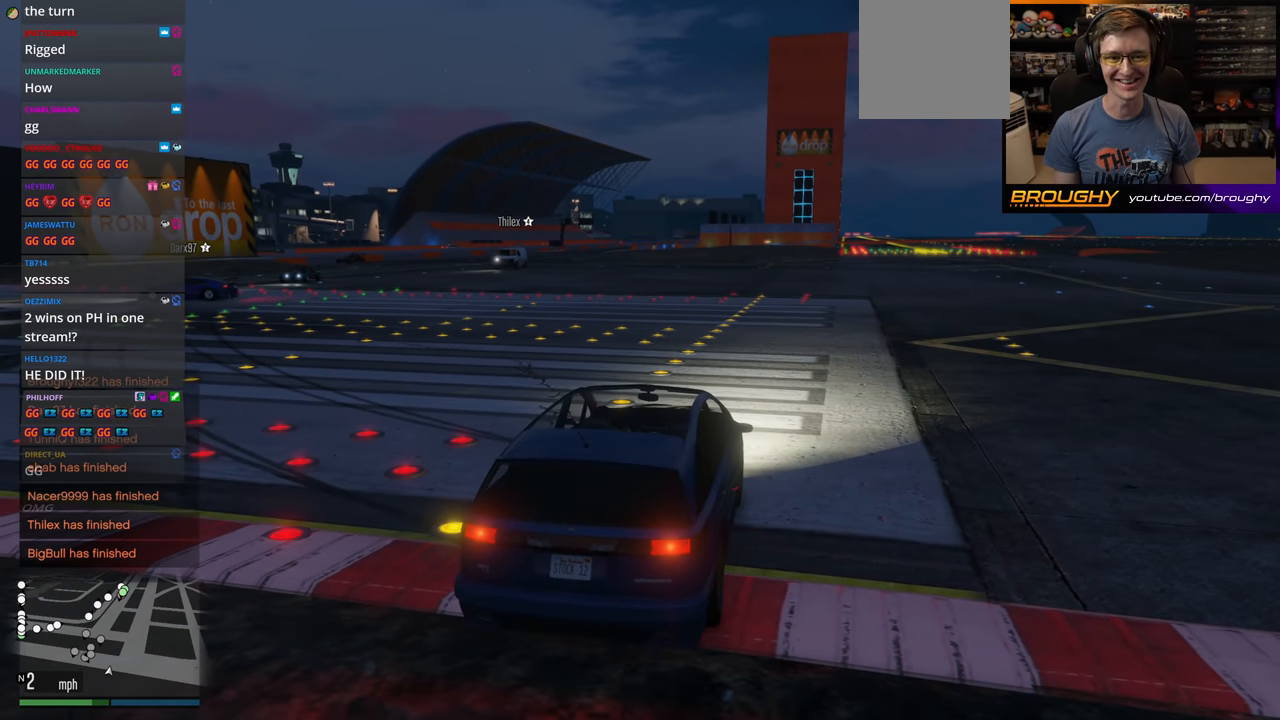
{"buttons": [], "left_stick": "center", "right_stick": "left", "events": []}
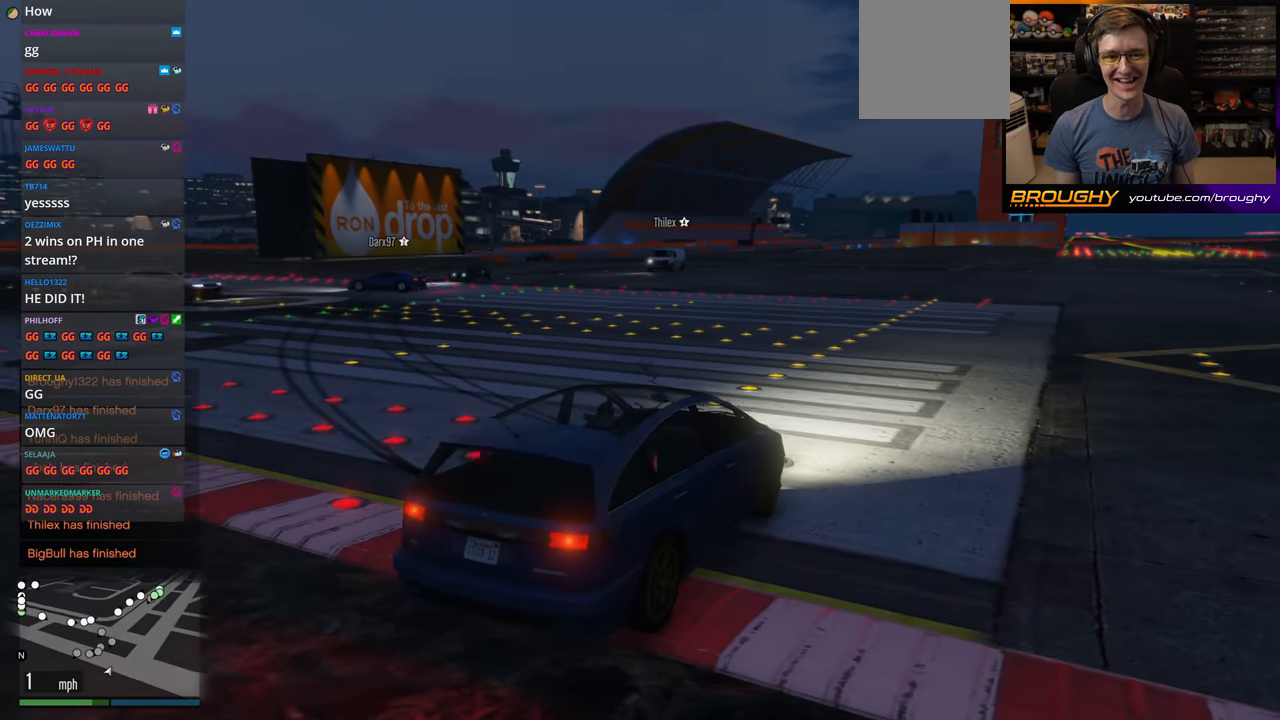
{"buttons": ["DPAD_DOWN"], "left_stick": "center", "right_stick": "center", "events": [[50, "right_stick", "center"], [317, "DPAD_DOWN", "down"]]}
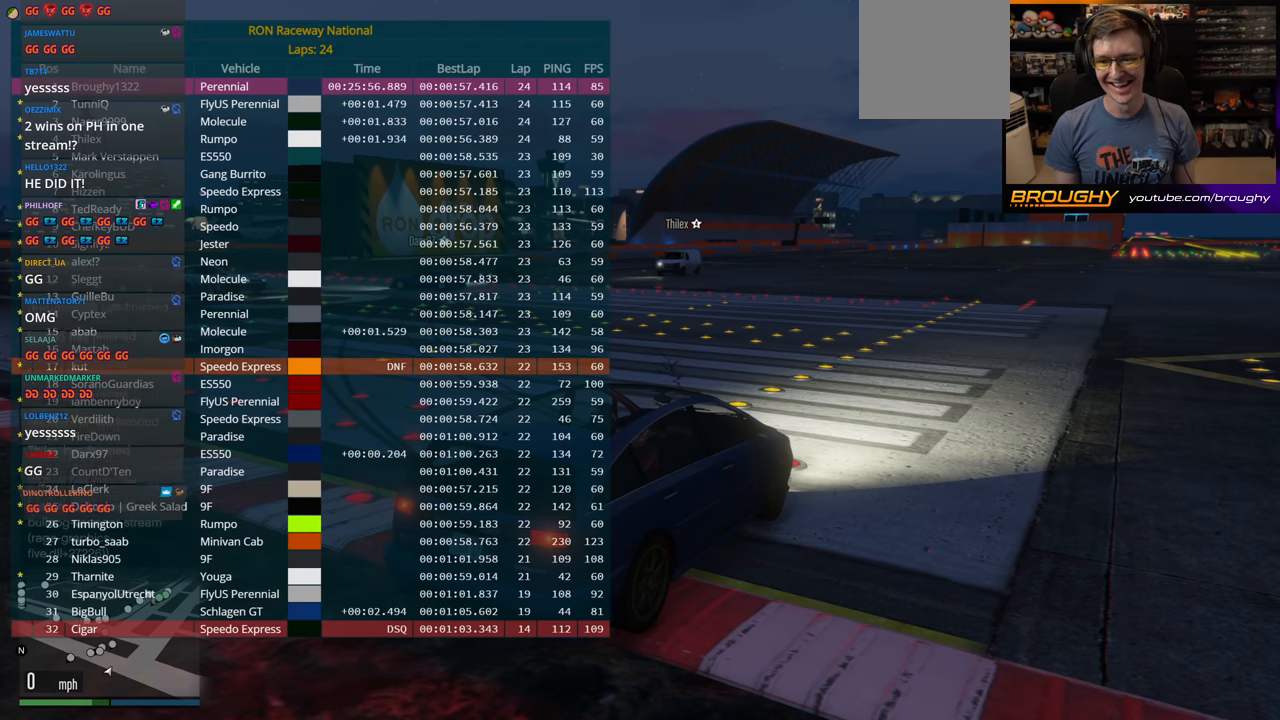
{"buttons": ["DPAD_DOWN"], "left_stick": "center", "right_stick": "center", "events": []}
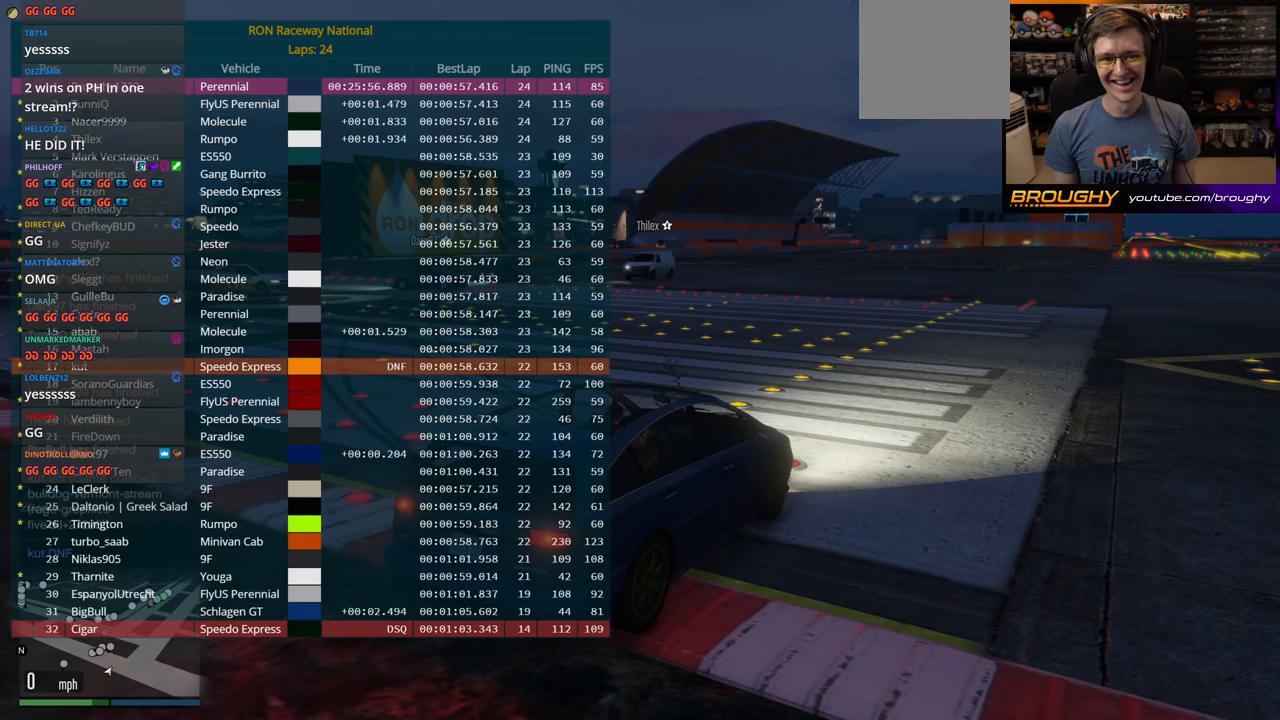
{"buttons": ["DPAD_DOWN"], "left_stick": "center", "right_stick": "center", "events": []}
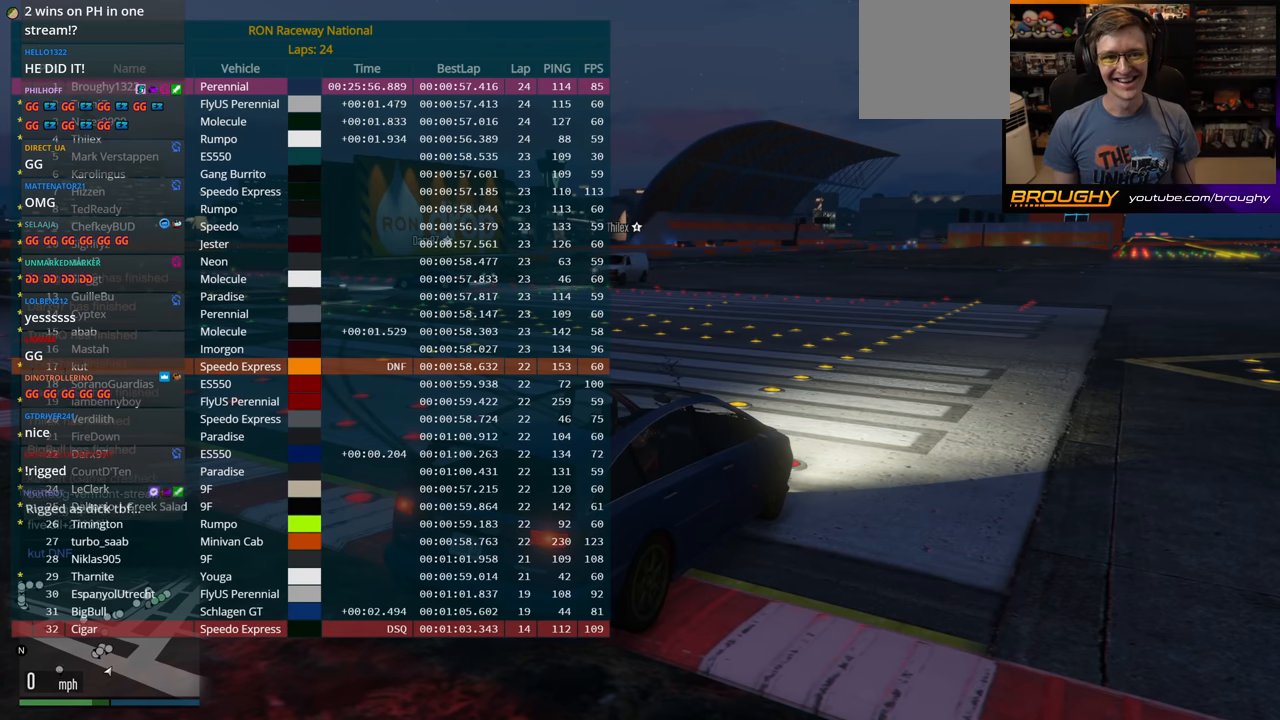
{"buttons": [], "left_stick": "center", "right_stick": "center", "events": [[283, "DPAD_DOWN", "up"]]}